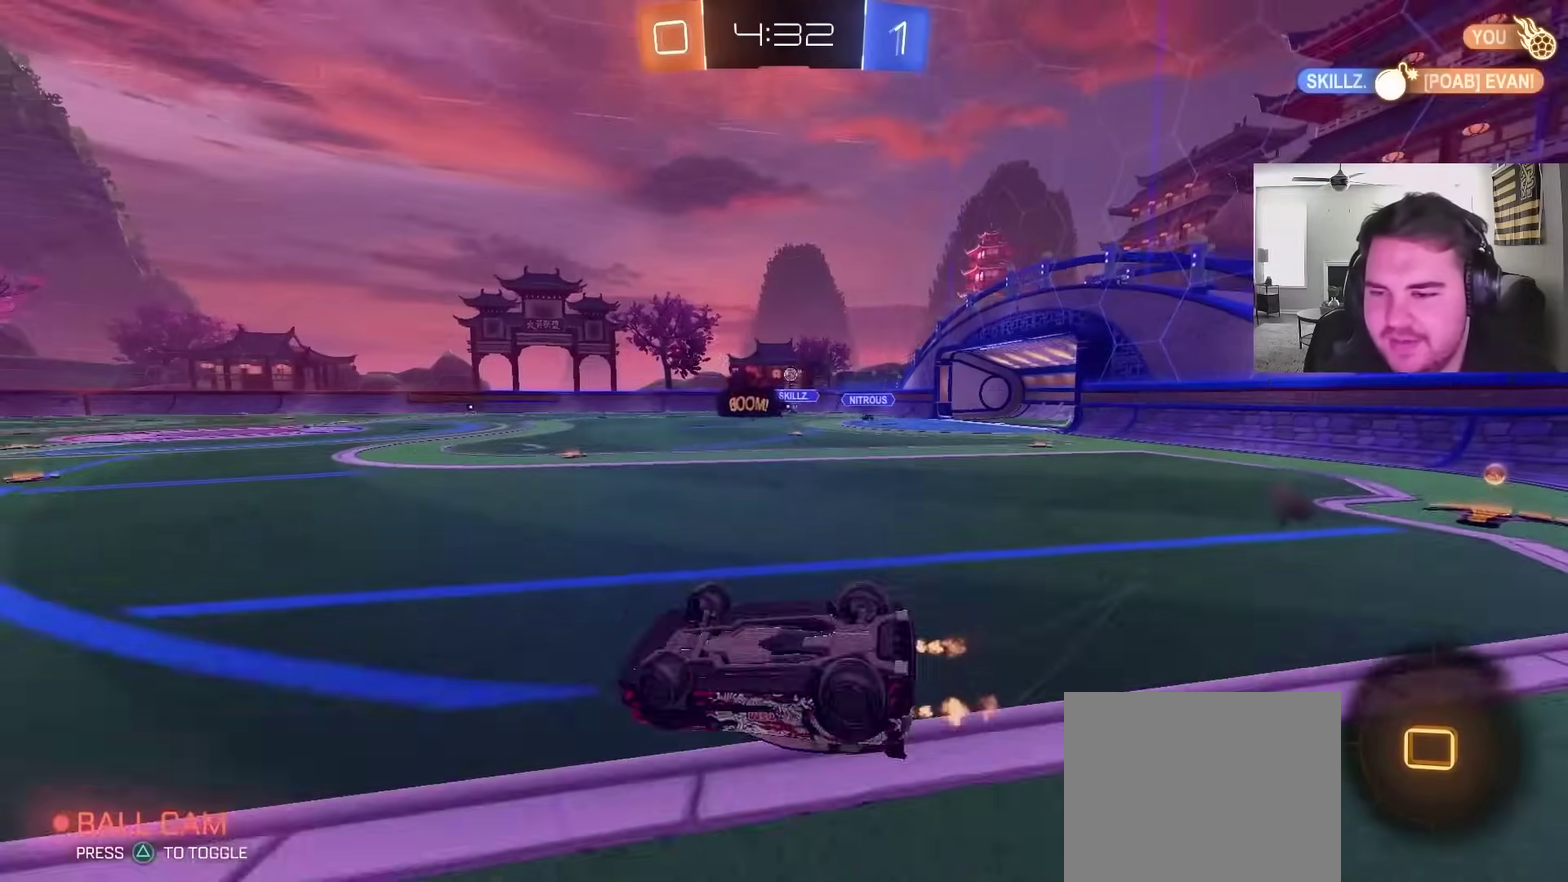
Gameplay with a controller (PlayStation layout); each line is a JSON object with the inputs held at the frame after it. "events" lists button and stick changes between this image and that frame as [ms after this image, input, new state], when the widget could be followed in between. Not read: R1.
{"buttons": ["CIRCLE", "R2"], "left_stick": "center", "right_stick": "center", "events": [[50, "left_stick", "up-right"], [100, "left_stick", "down-left"], [117, "L1", "up"], [183, "left_stick", "up-right"], [283, "left_stick", "center"], [333, "TRIANGLE", "down"], [450, "TRIANGLE", "up"]]}
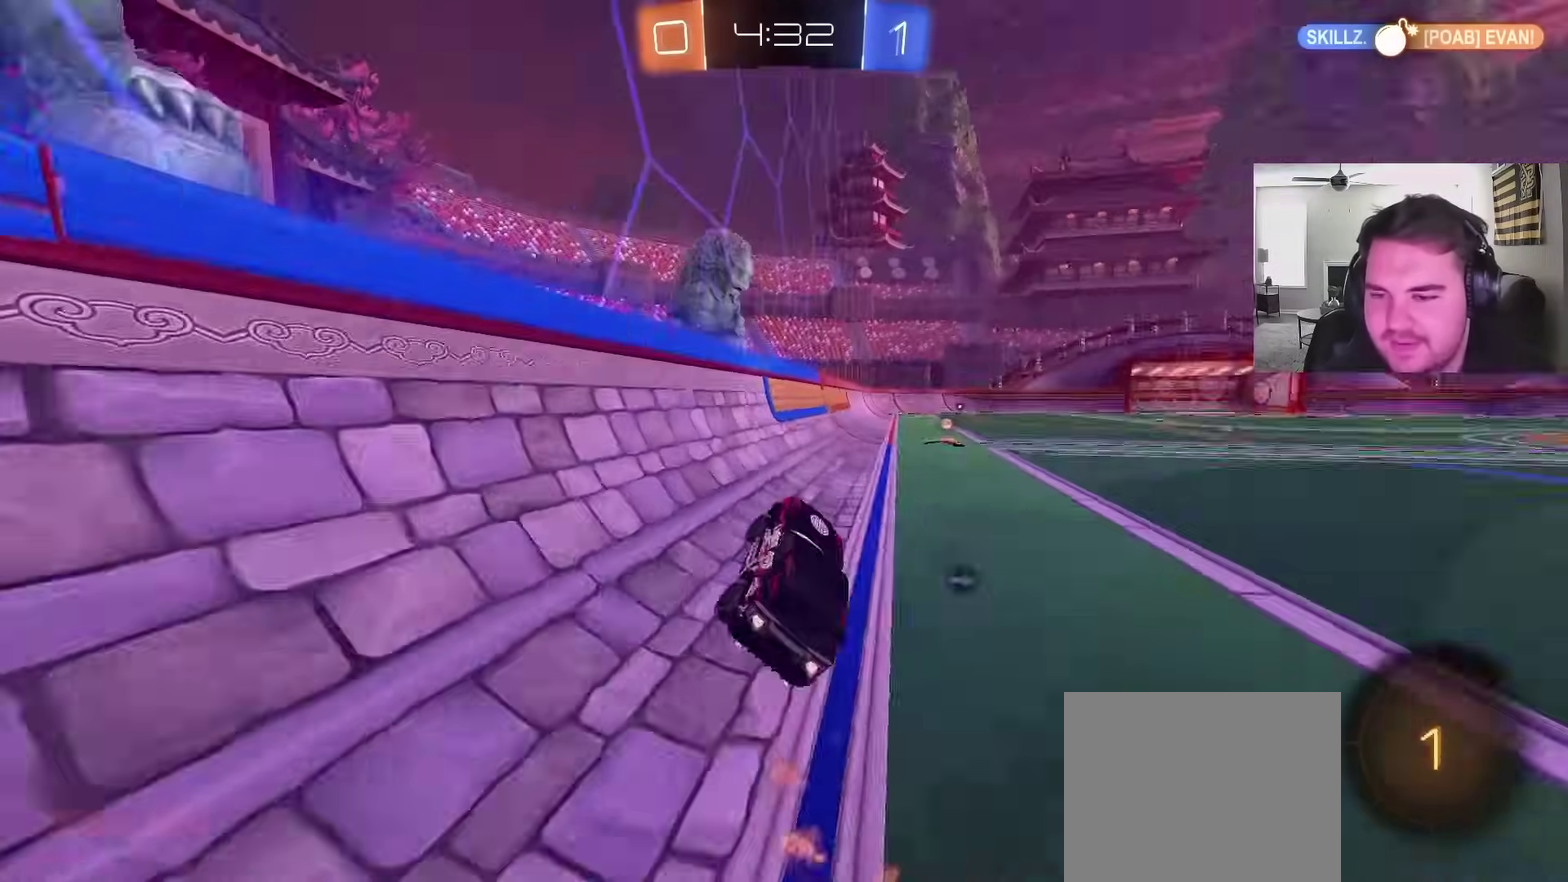
{"buttons": ["R2"], "left_stick": "up-right", "right_stick": "center", "events": [[67, "left_stick", "up-right"], [233, "TRIANGLE", "down"], [367, "TRIANGLE", "up"], [467, "CIRCLE", "up"]]}
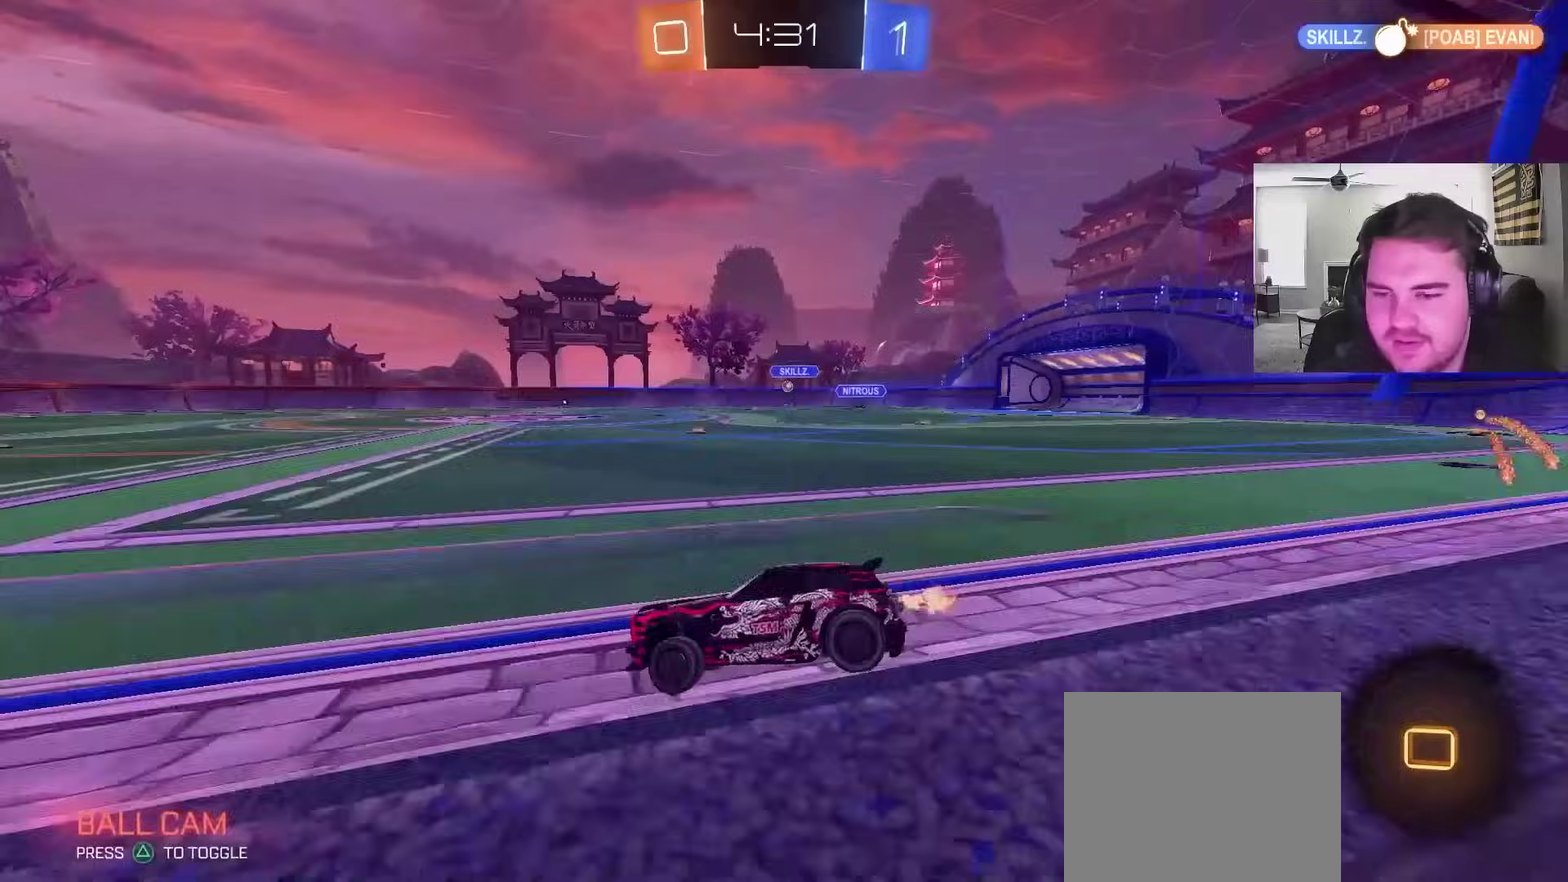
{"buttons": ["L1", "R2"], "left_stick": "down-right", "right_stick": "center", "events": [[33, "left_stick", "center"], [167, "left_stick", "up-right"], [250, "L1", "down"], [283, "CROSS", "down"], [350, "left_stick", "down-right"], [433, "CROSS", "up"]]}
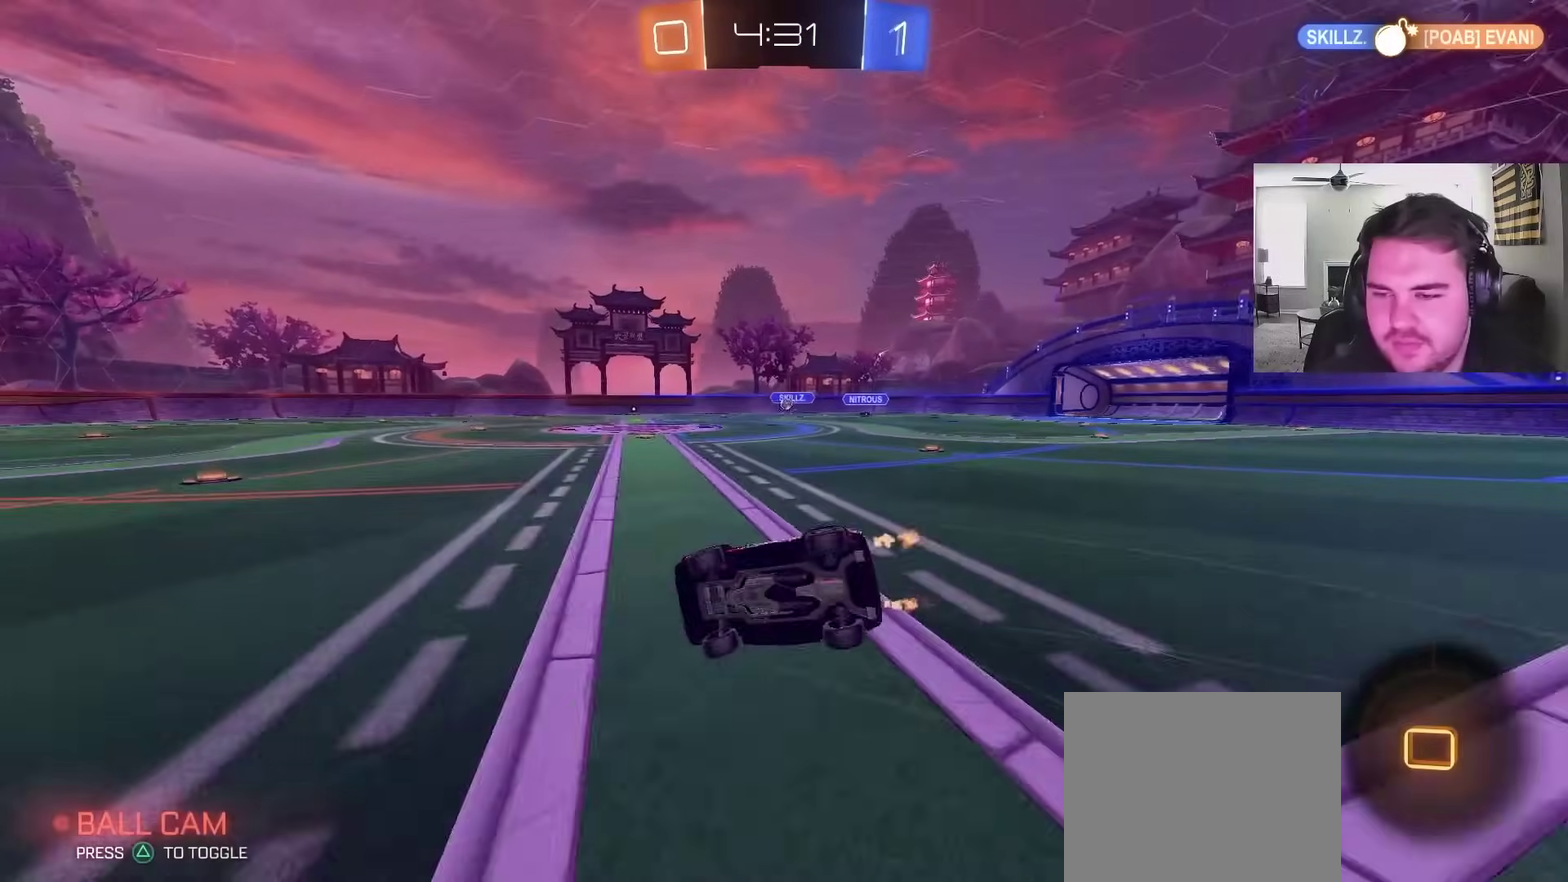
{"buttons": ["L1", "R2"], "left_stick": "down-right", "right_stick": "center", "events": [[17, "CIRCLE", "down"], [167, "CIRCLE", "up"]]}